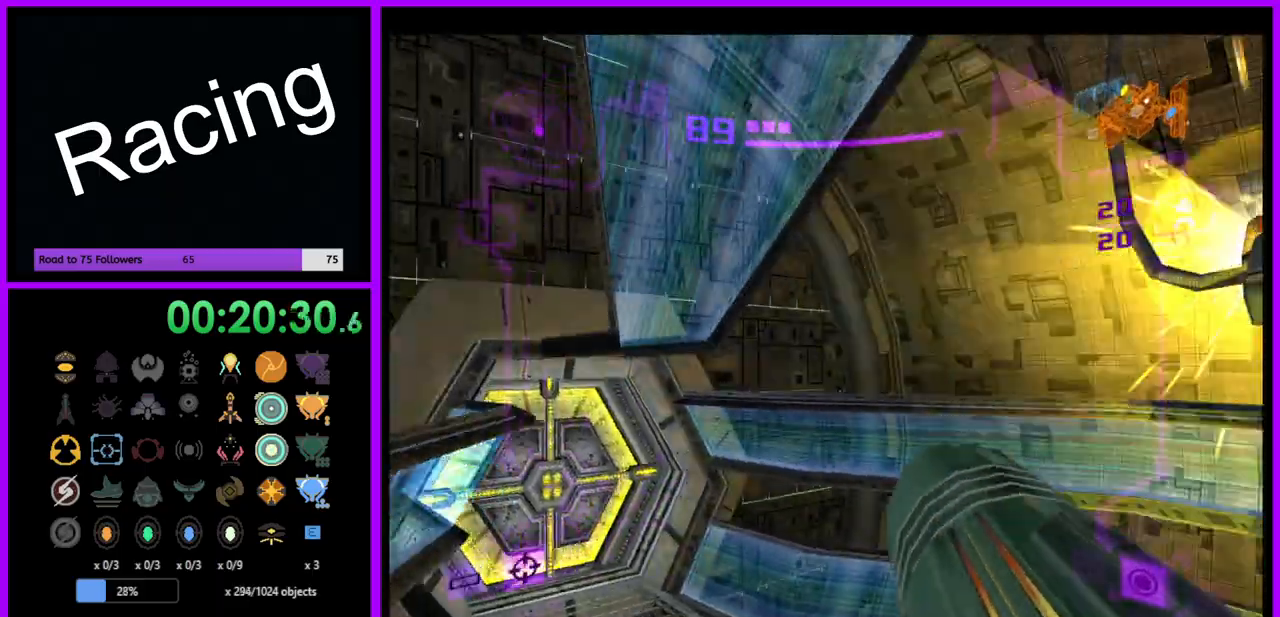
Gameplay with a controller (Nintendo layout); each line is a JSON object with the inputs held at the frame after it. "events" lists button and stick changes between this image and that frame as [ms after this image, input, new state], when the widget could be followed in between. Not read: L3 R3.
{"buttons": ["X"], "left_stick": "up", "right_stick": "center", "events": [[367, "left_stick", "up"], [483, "X", "down"]]}
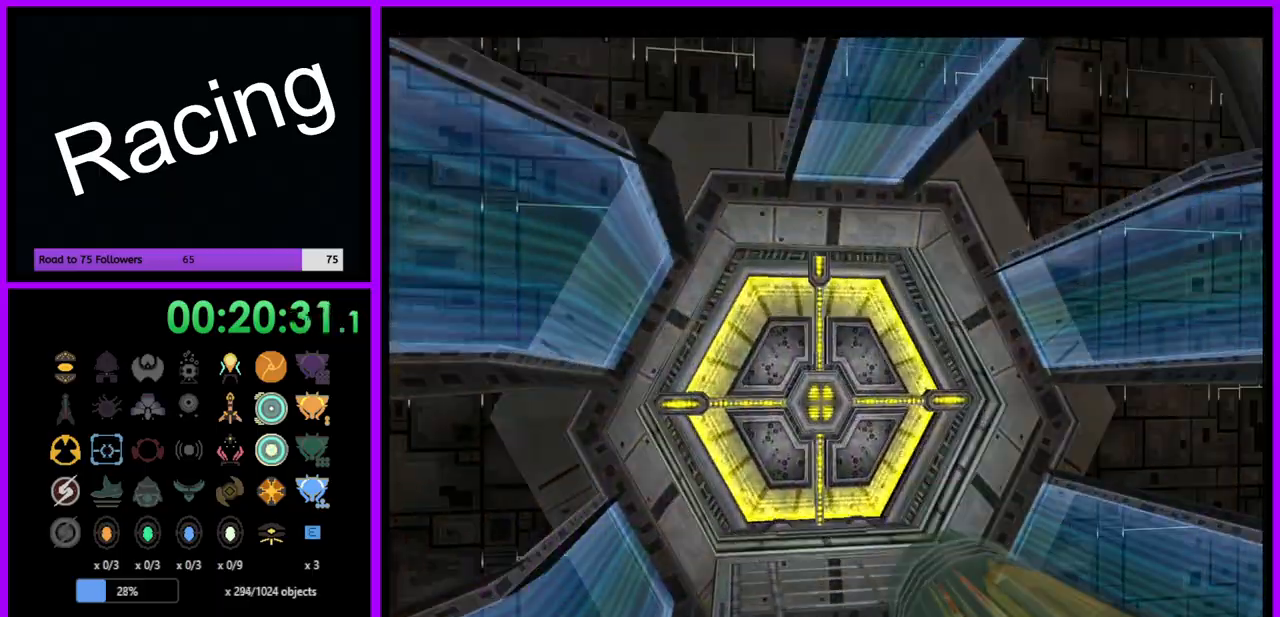
{"buttons": [], "left_stick": "up", "right_stick": "center", "events": [[117, "X", "up"]]}
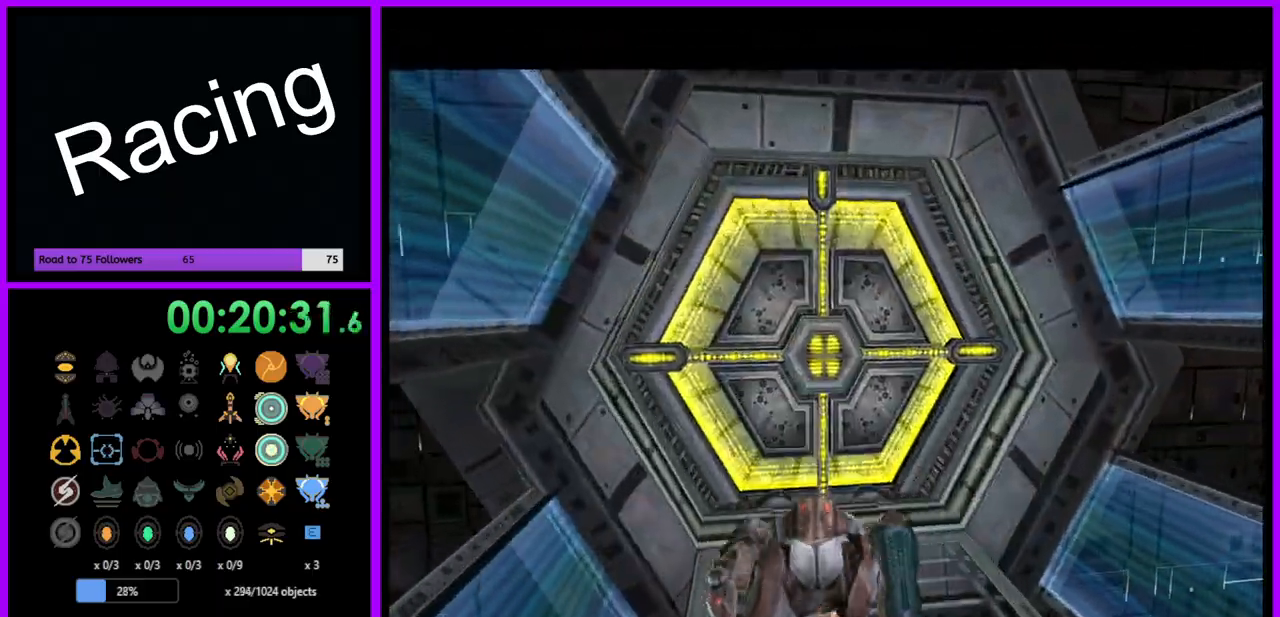
{"buttons": [], "left_stick": "down", "right_stick": "center", "events": [[333, "left_stick", "center"], [433, "left_stick", "down"]]}
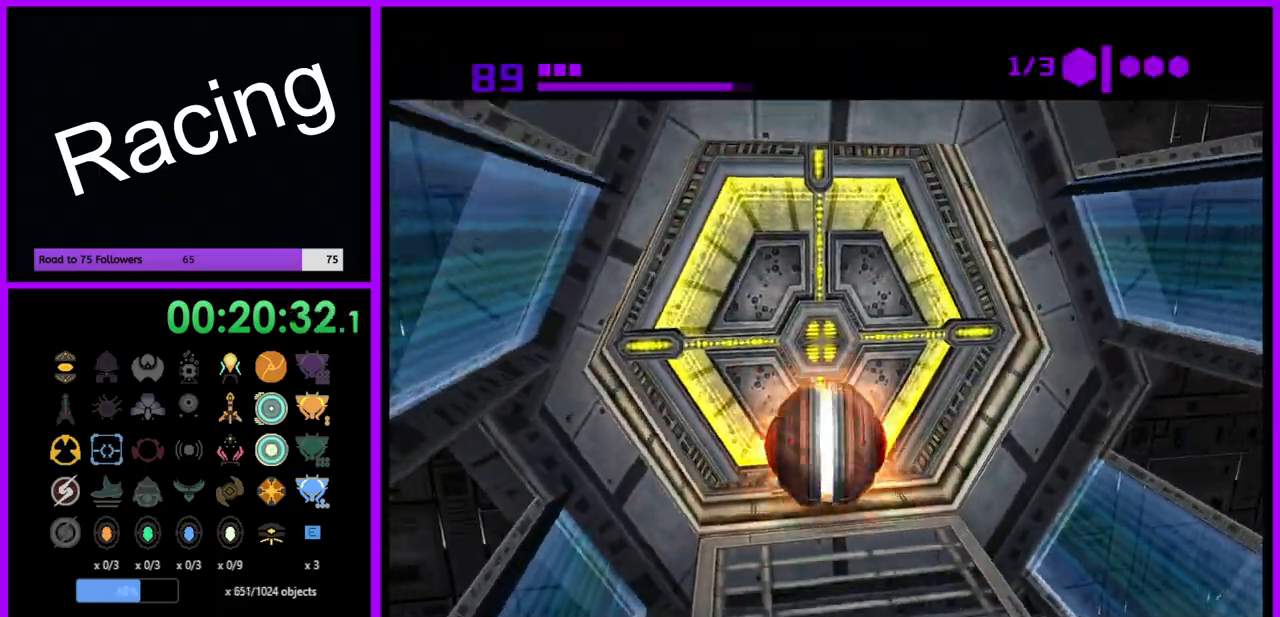
{"buttons": [], "left_stick": "up", "right_stick": "center", "events": [[50, "Y", "down"], [133, "Y", "up"], [267, "left_stick", "center"], [317, "left_stick", "up"]]}
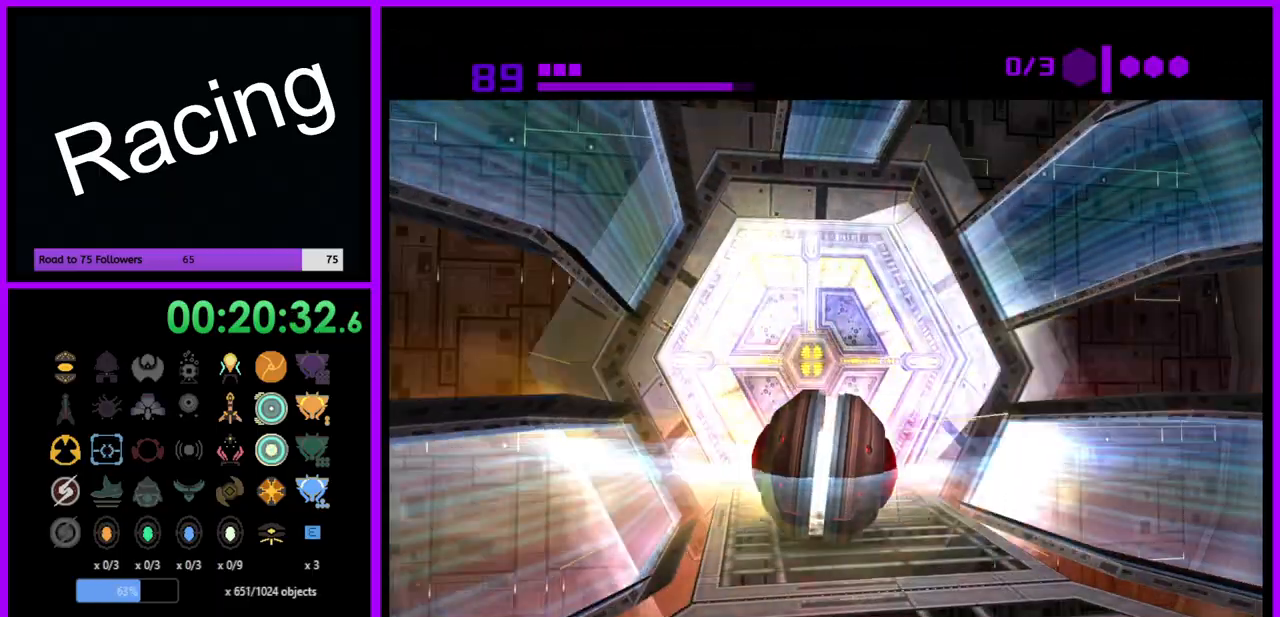
{"buttons": [], "left_stick": "center", "right_stick": "center", "events": [[50, "left_stick", "center"]]}
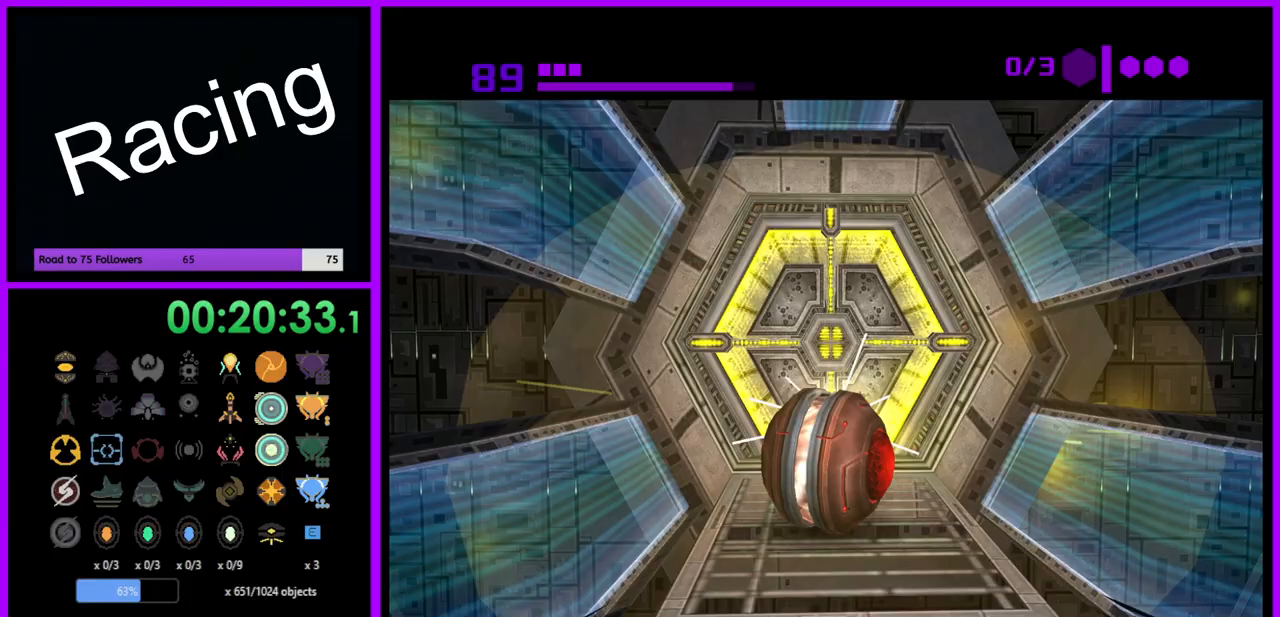
{"buttons": [], "left_stick": "center", "right_stick": "center", "events": []}
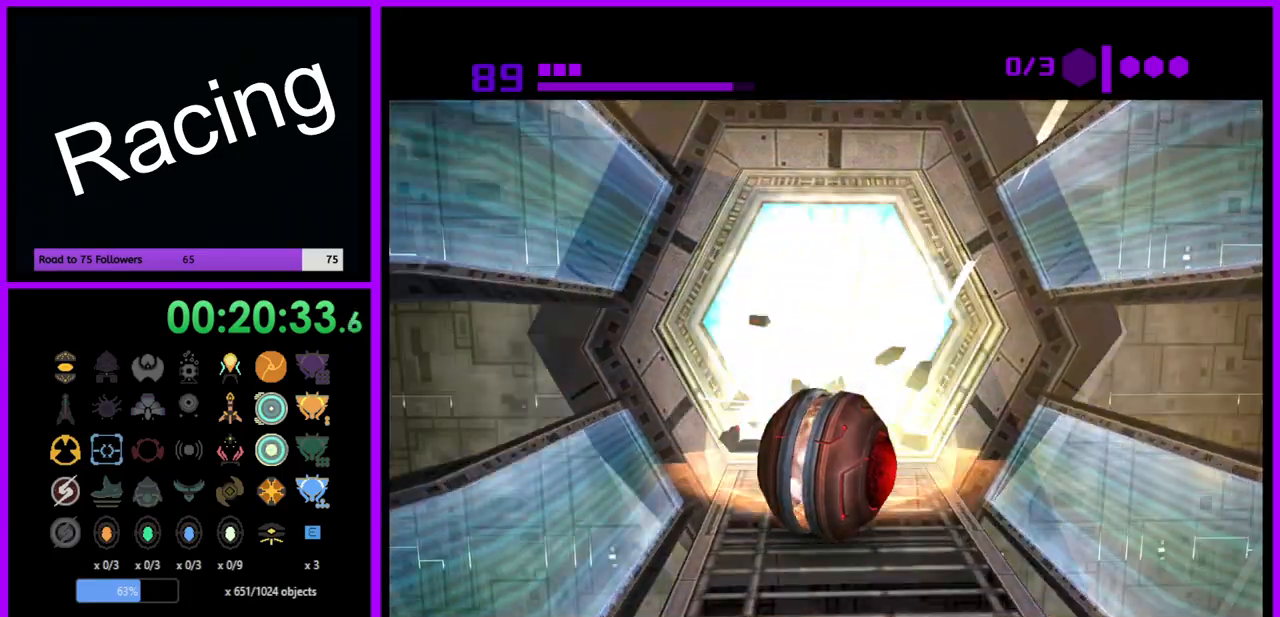
{"buttons": [], "left_stick": "center", "right_stick": "center", "events": [[17, "X", "down"], [150, "X", "up"]]}
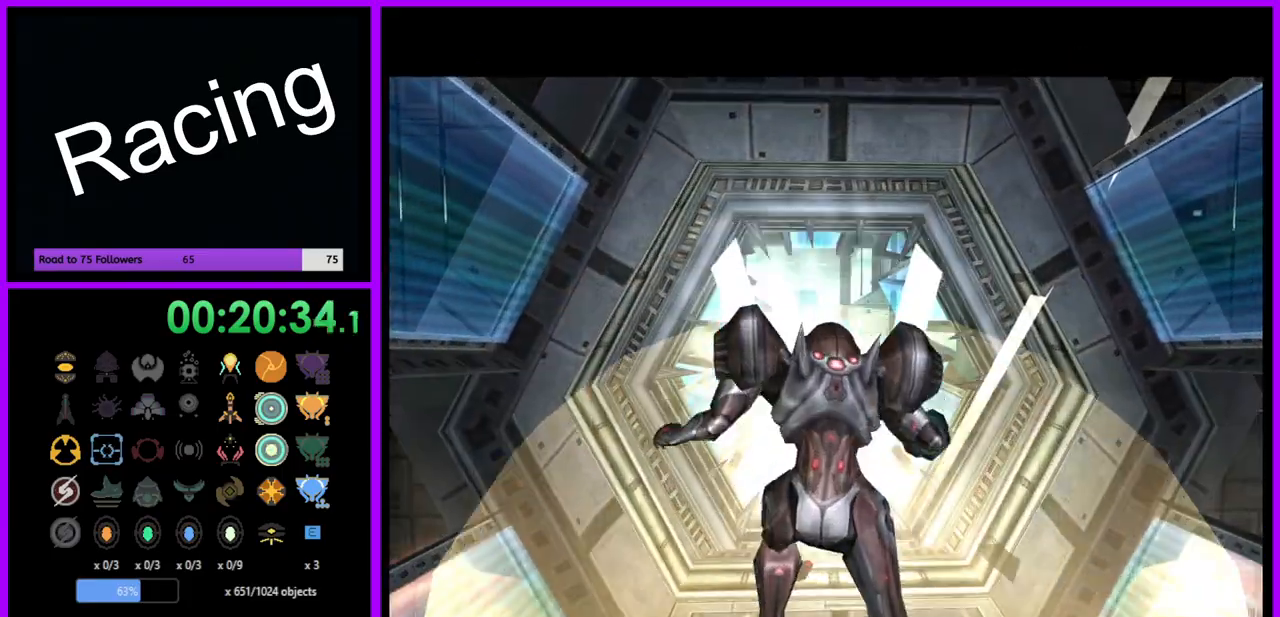
{"buttons": [], "left_stick": "center", "right_stick": "center", "events": []}
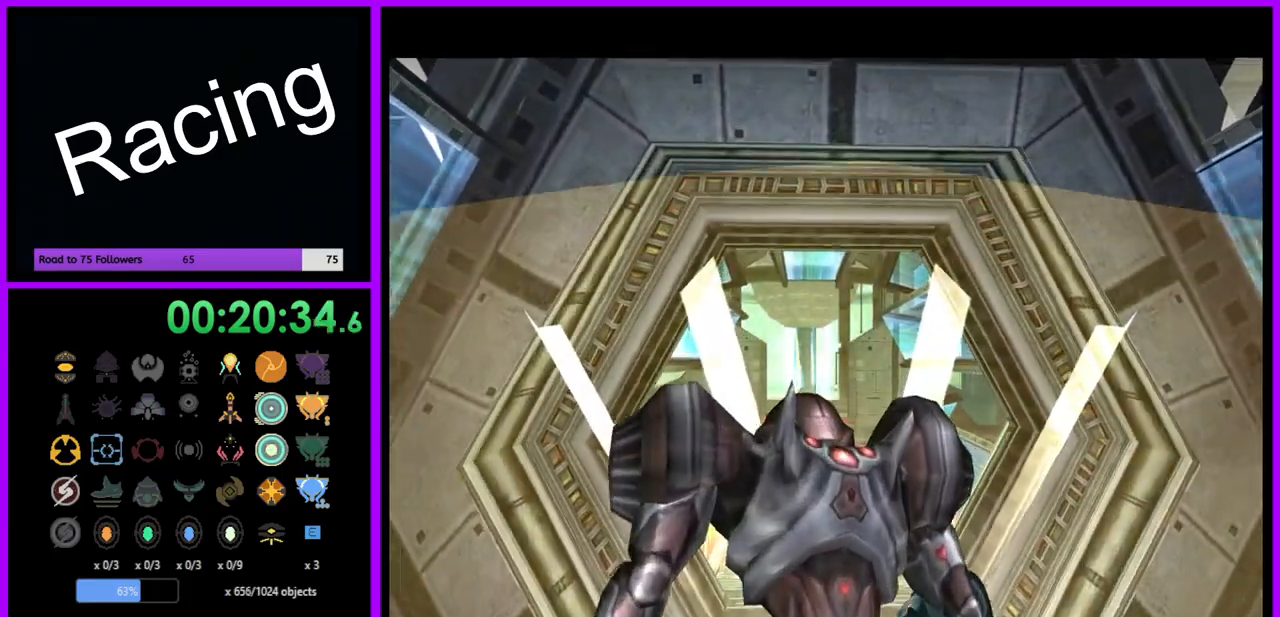
{"buttons": [], "left_stick": "center", "right_stick": "center", "events": []}
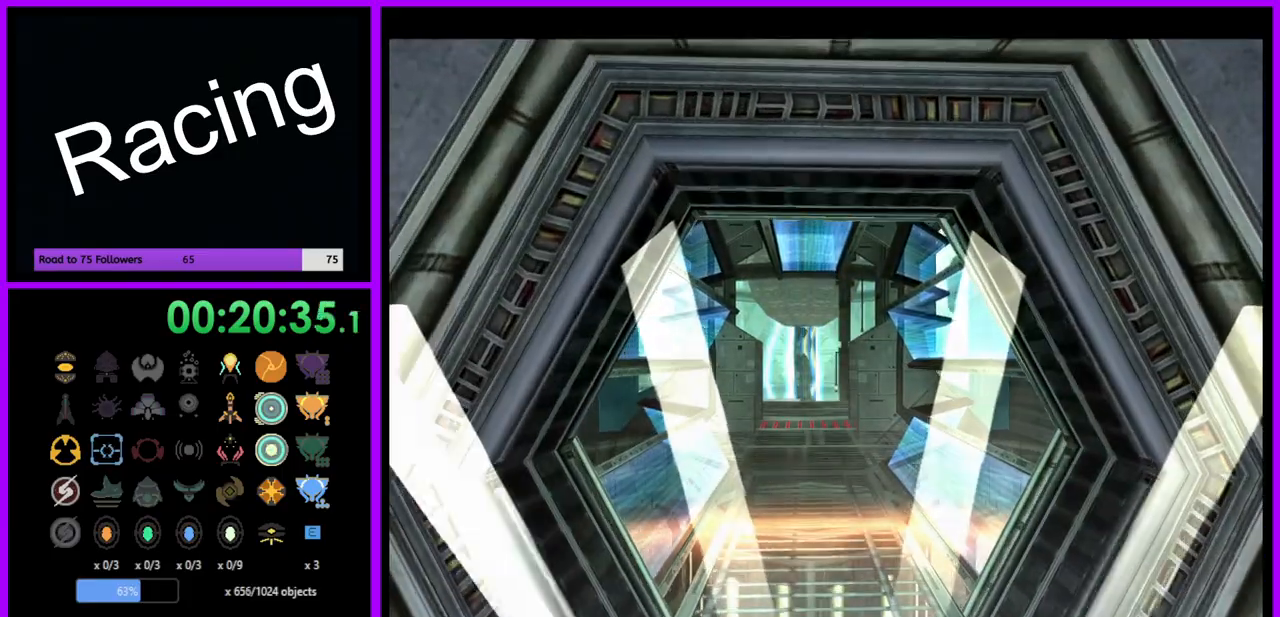
{"buttons": ["L1"], "left_stick": "up", "right_stick": "center", "events": [[17, "left_stick", "up"], [433, "L1", "down"]]}
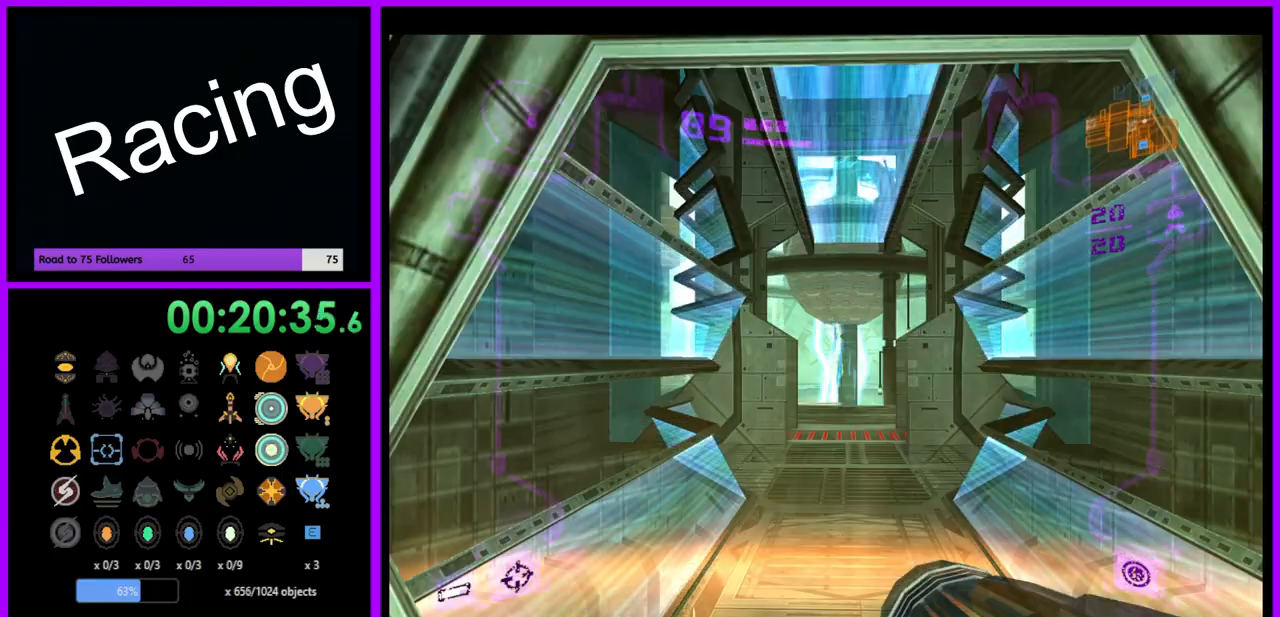
{"buttons": ["L1"], "left_stick": "up", "right_stick": "center", "events": []}
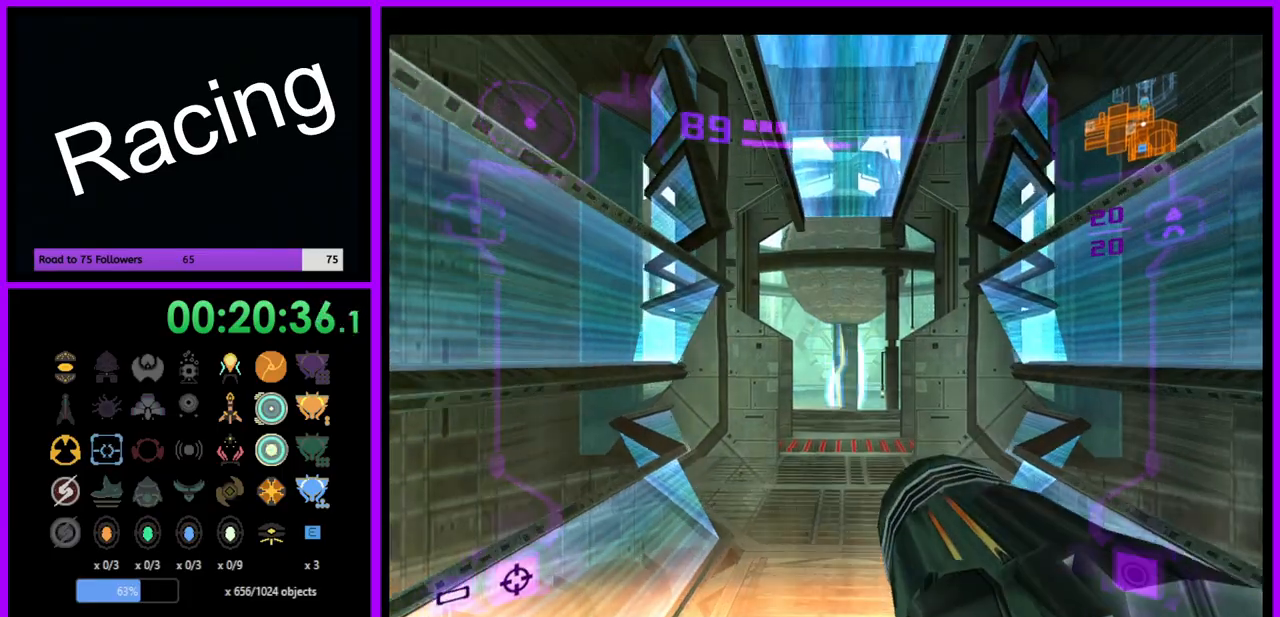
{"buttons": ["L1"], "left_stick": "up", "right_stick": "center", "events": []}
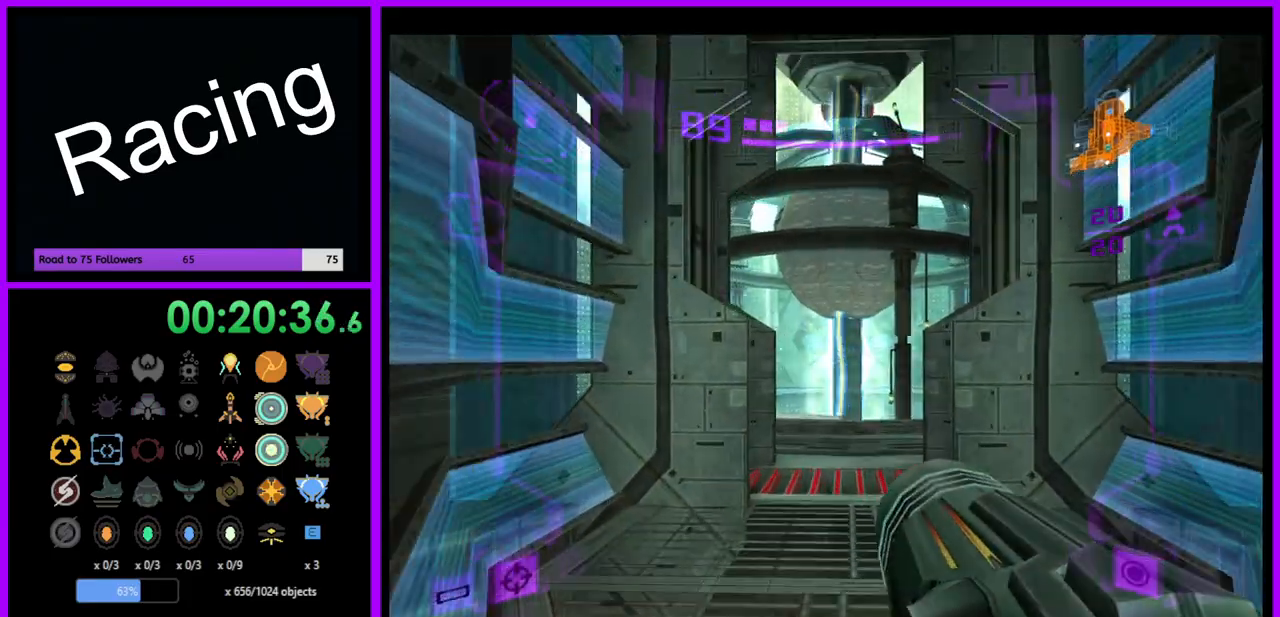
{"buttons": ["B", "L1"], "left_stick": "up", "right_stick": "center", "events": [[450, "B", "down"]]}
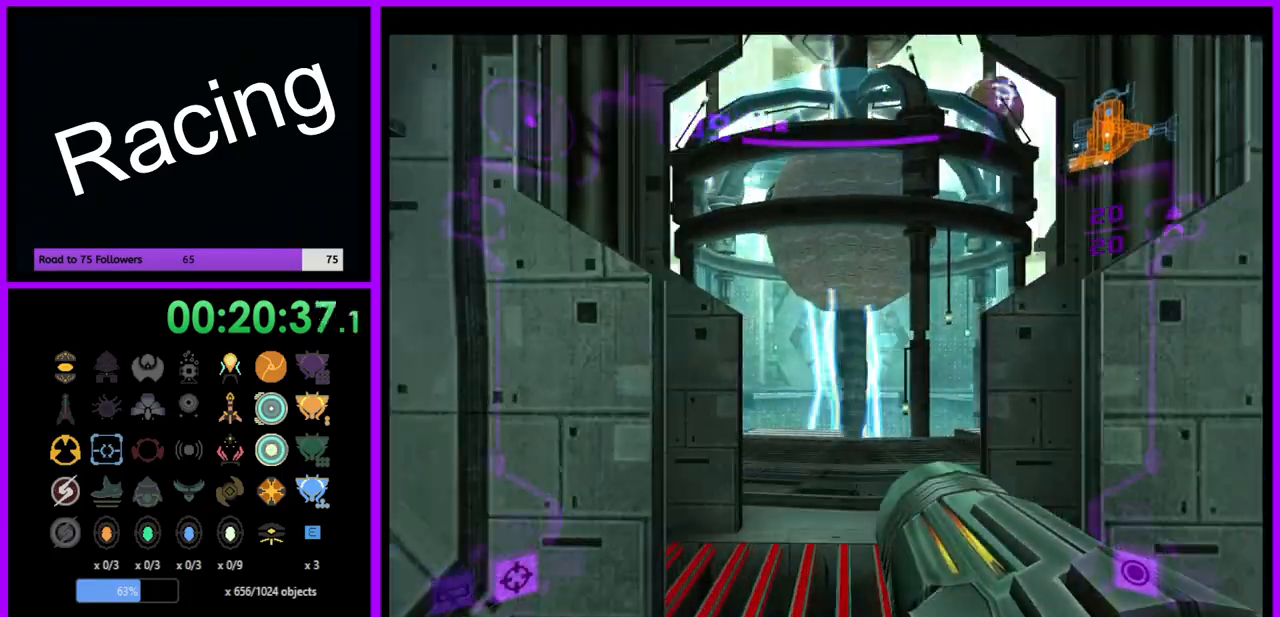
{"buttons": ["L1"], "left_stick": "up", "right_stick": "center", "events": [[117, "B", "up"]]}
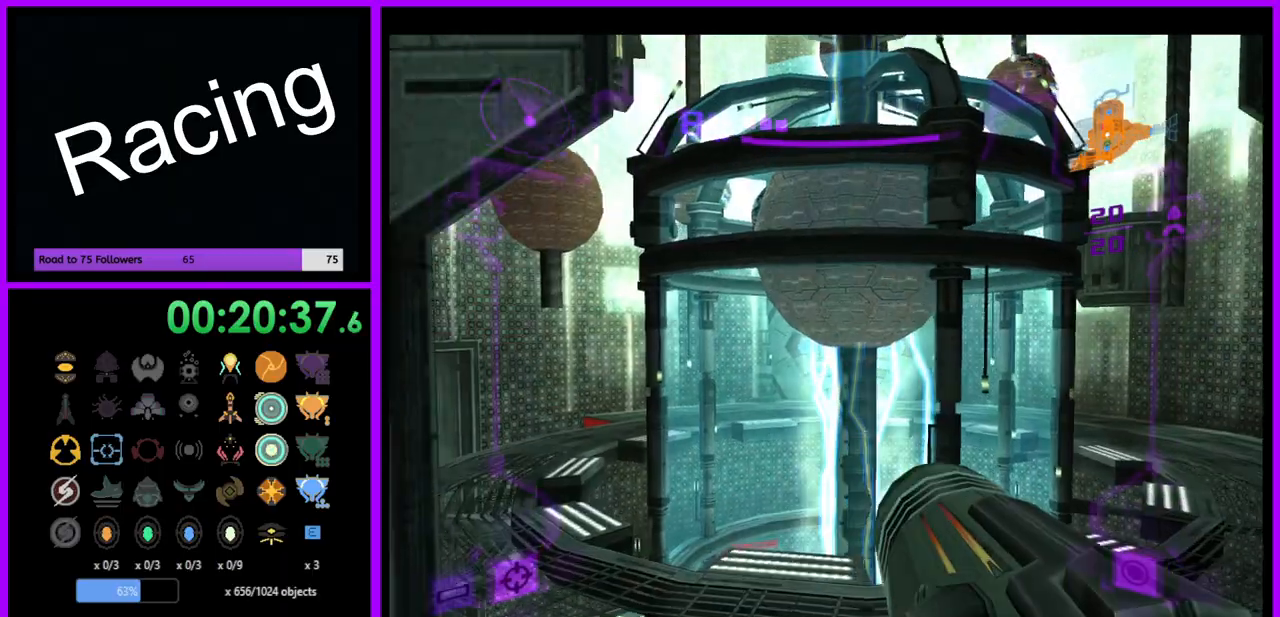
{"buttons": ["L1"], "left_stick": "up-right", "right_stick": "center", "events": [[217, "left_stick", "up-right"]]}
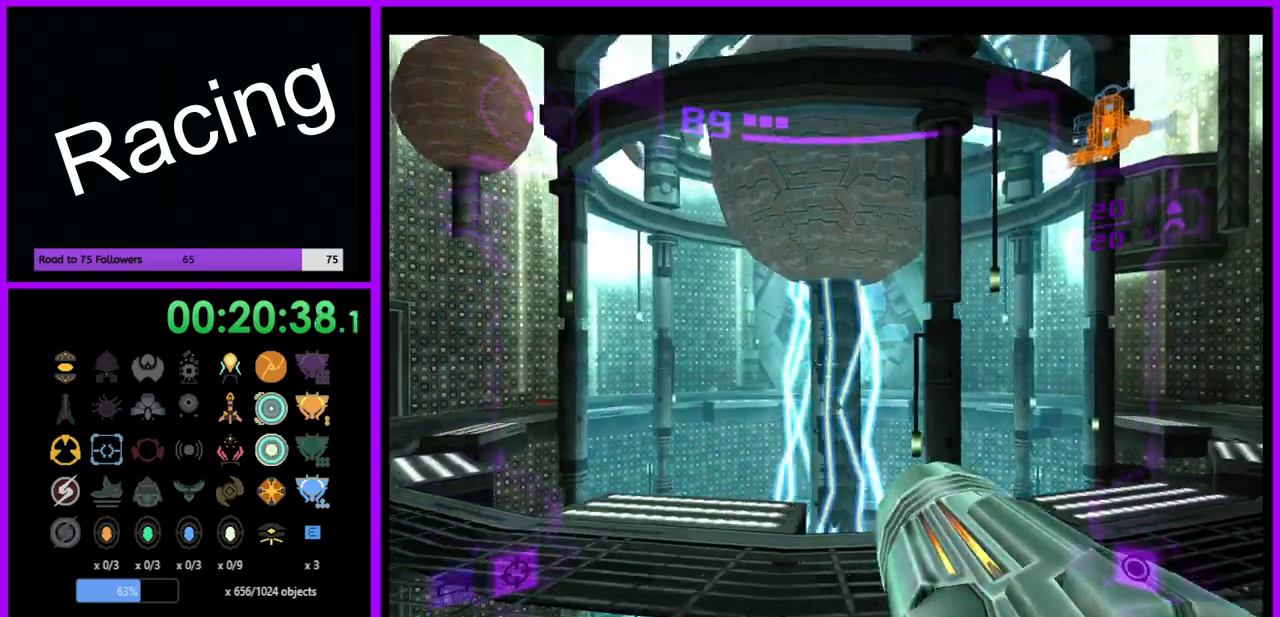
{"buttons": ["L1"], "left_stick": "right", "right_stick": "center", "events": [[100, "B", "down"], [233, "B", "up"], [367, "left_stick", "right"]]}
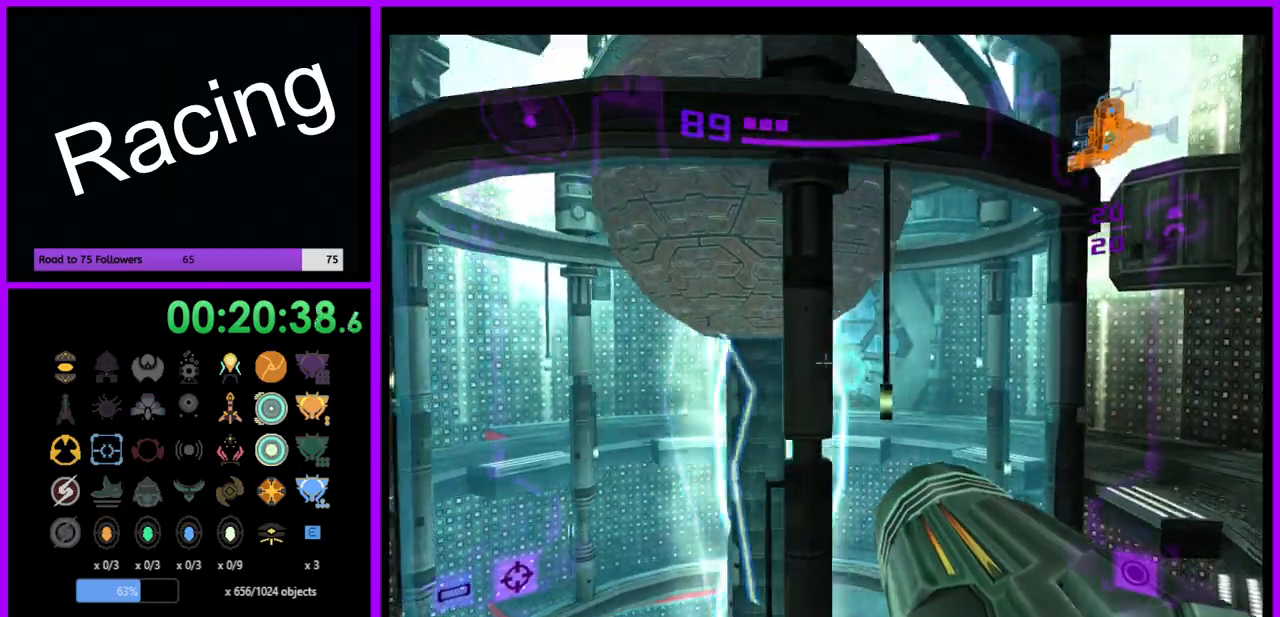
{"buttons": ["L1"], "left_stick": "up-right", "right_stick": "center", "events": [[267, "left_stick", "up-right"]]}
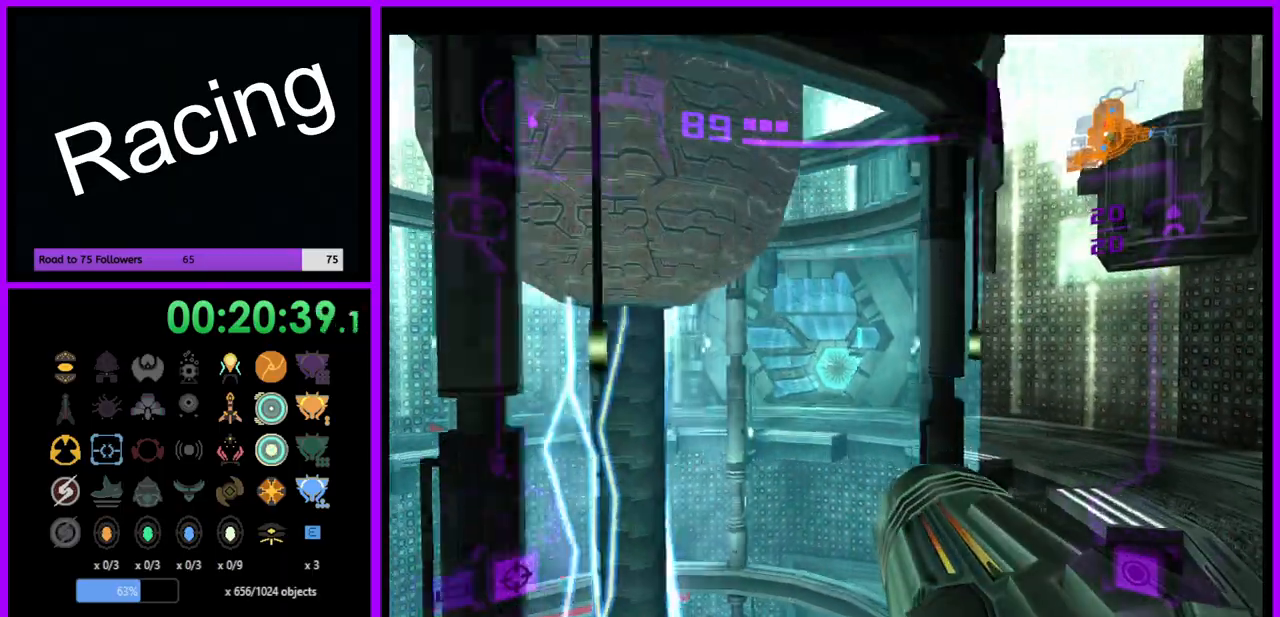
{"buttons": ["R1"], "left_stick": "left", "right_stick": "center", "events": [[200, "left_stick", "center"], [217, "L1", "up"], [233, "R1", "down"], [267, "left_stick", "left"]]}
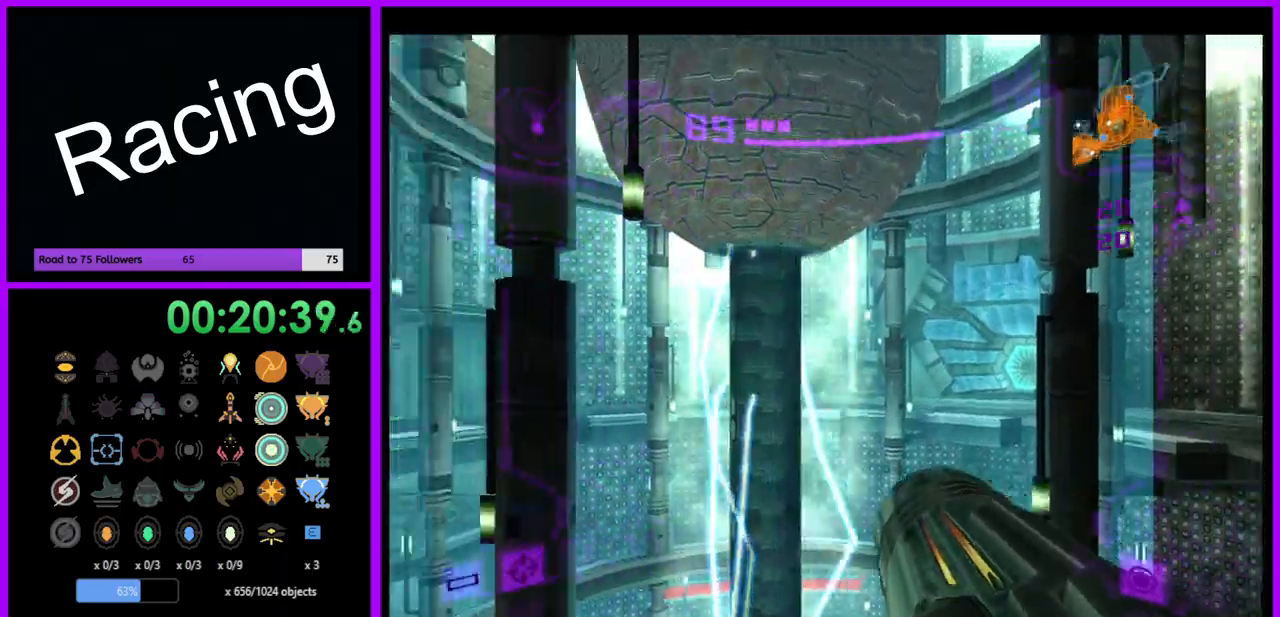
{"buttons": ["R1"], "left_stick": "left", "right_stick": "center", "events": []}
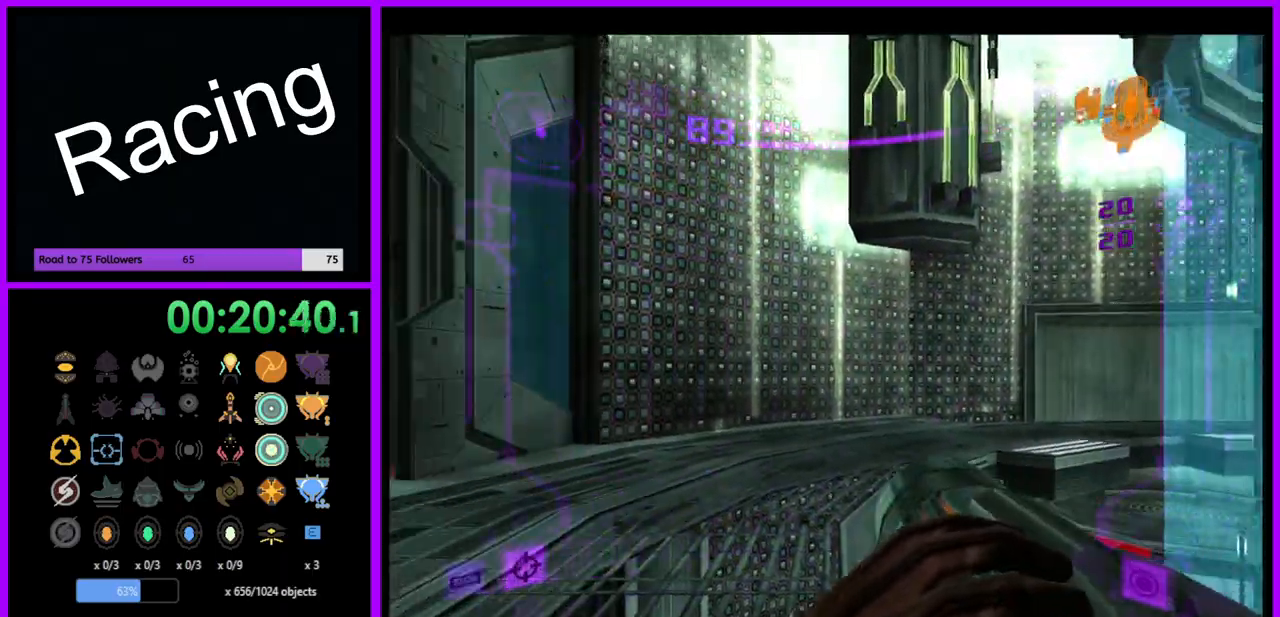
{"buttons": ["R1"], "left_stick": "down", "right_stick": "center", "events": [[83, "left_stick", "down-left"], [233, "left_stick", "down"]]}
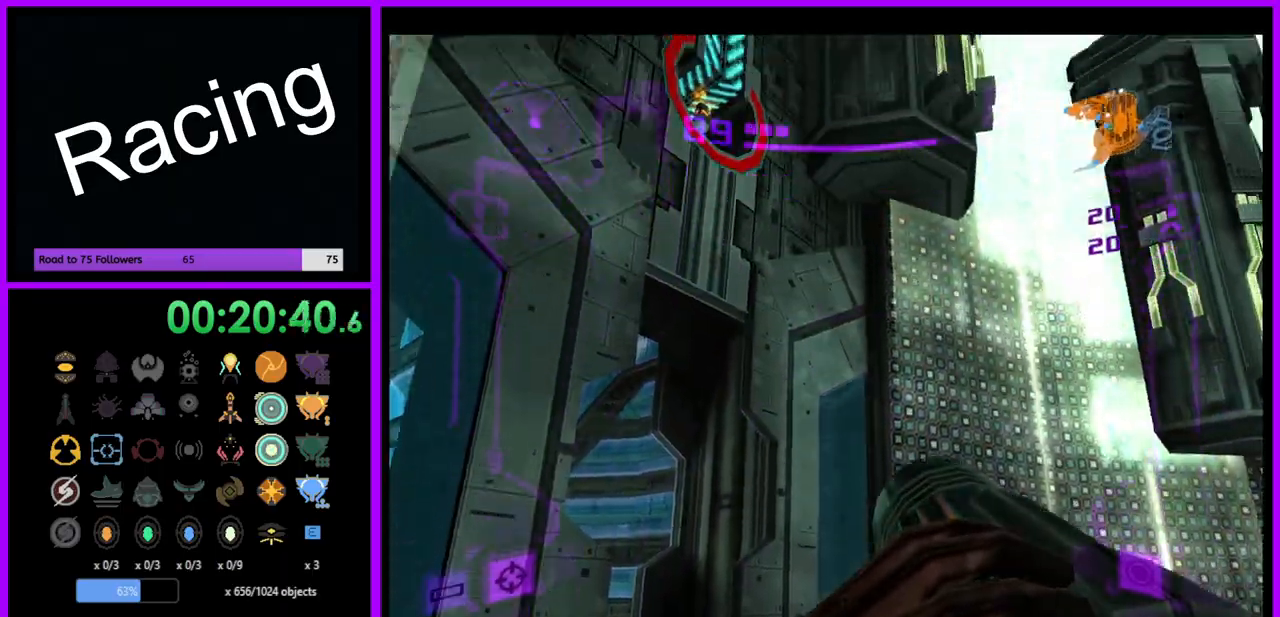
{"buttons": ["L1"], "left_stick": "center", "right_stick": "center", "events": [[317, "R1", "up"], [333, "L1", "down"], [350, "left_stick", "center"]]}
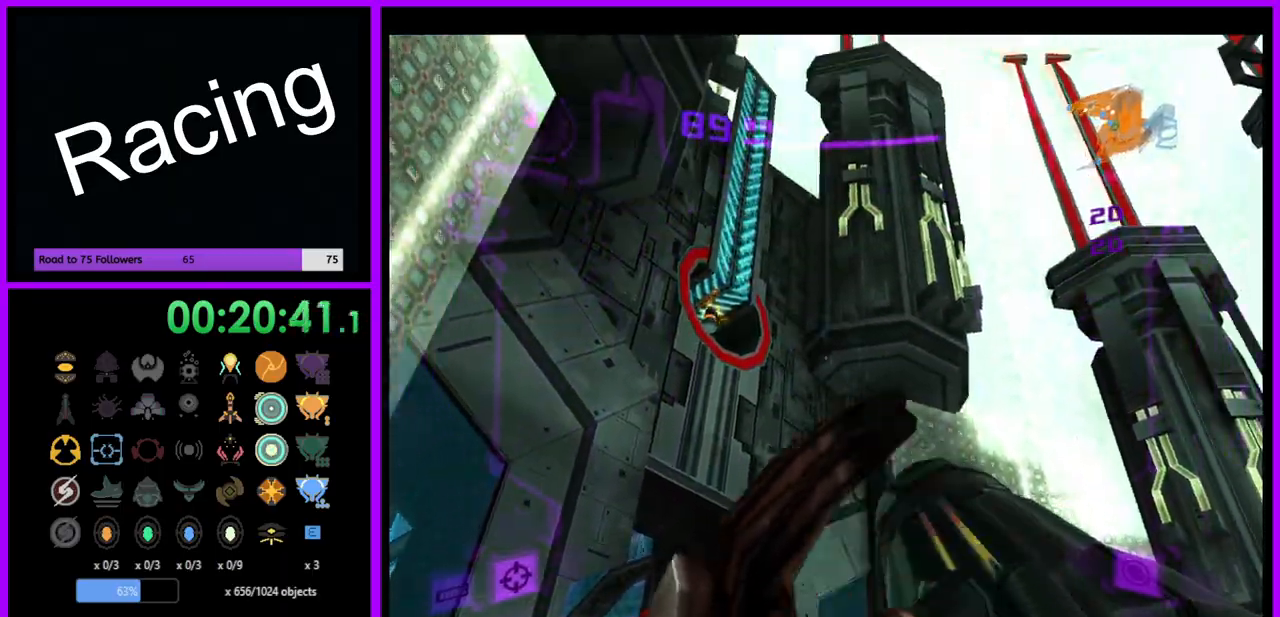
{"buttons": ["B", "L1"], "left_stick": "up", "right_stick": "center", "events": [[300, "left_stick", "up"], [417, "B", "down"]]}
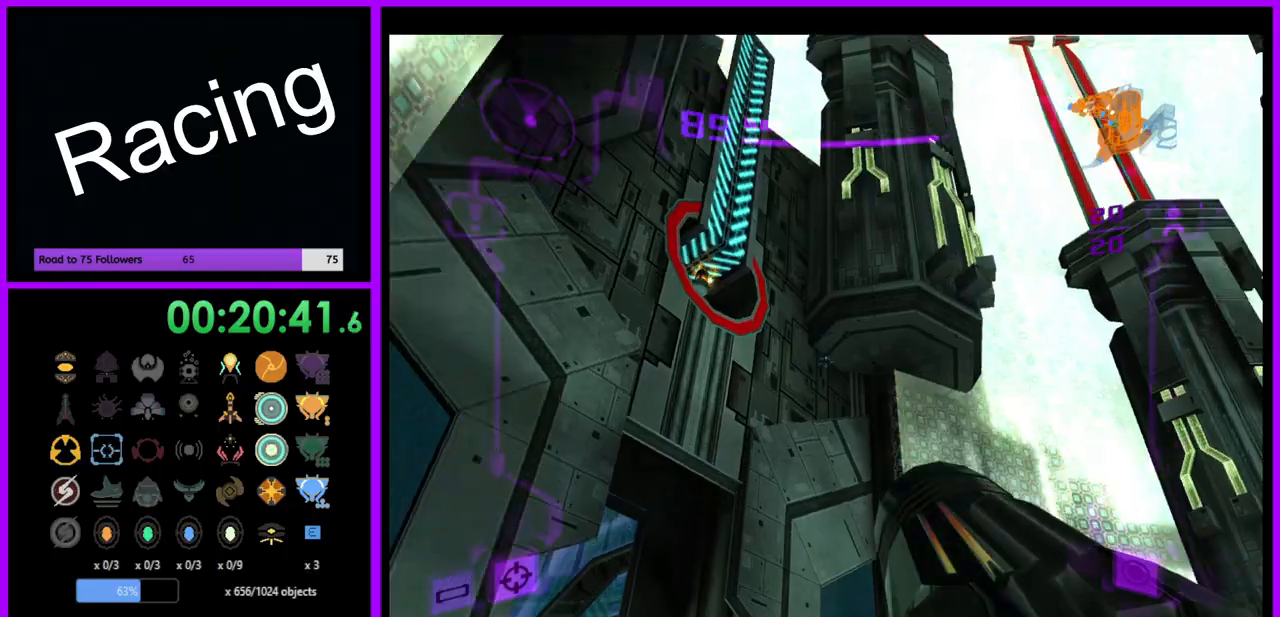
{"buttons": [], "left_stick": "up-right", "right_stick": "center", "events": [[33, "B", "up"], [100, "L1", "up"], [200, "left_stick", "up-right"]]}
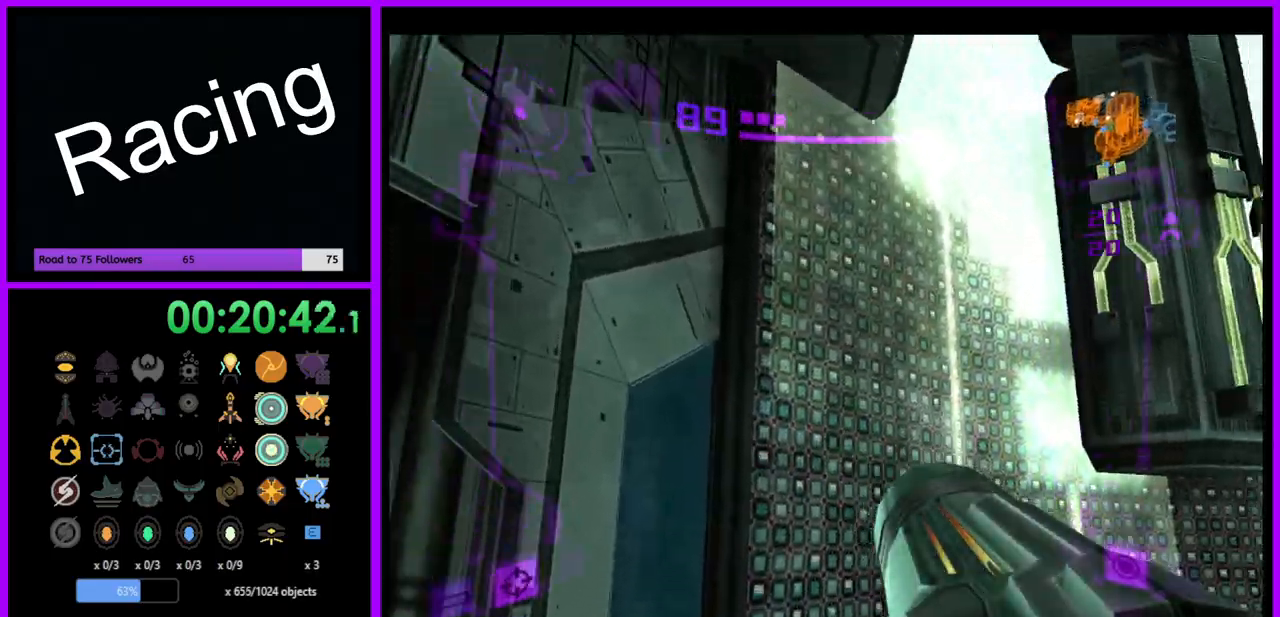
{"buttons": [], "left_stick": "up-right", "right_stick": "center", "events": [[83, "left_stick", "right"], [400, "left_stick", "up-right"]]}
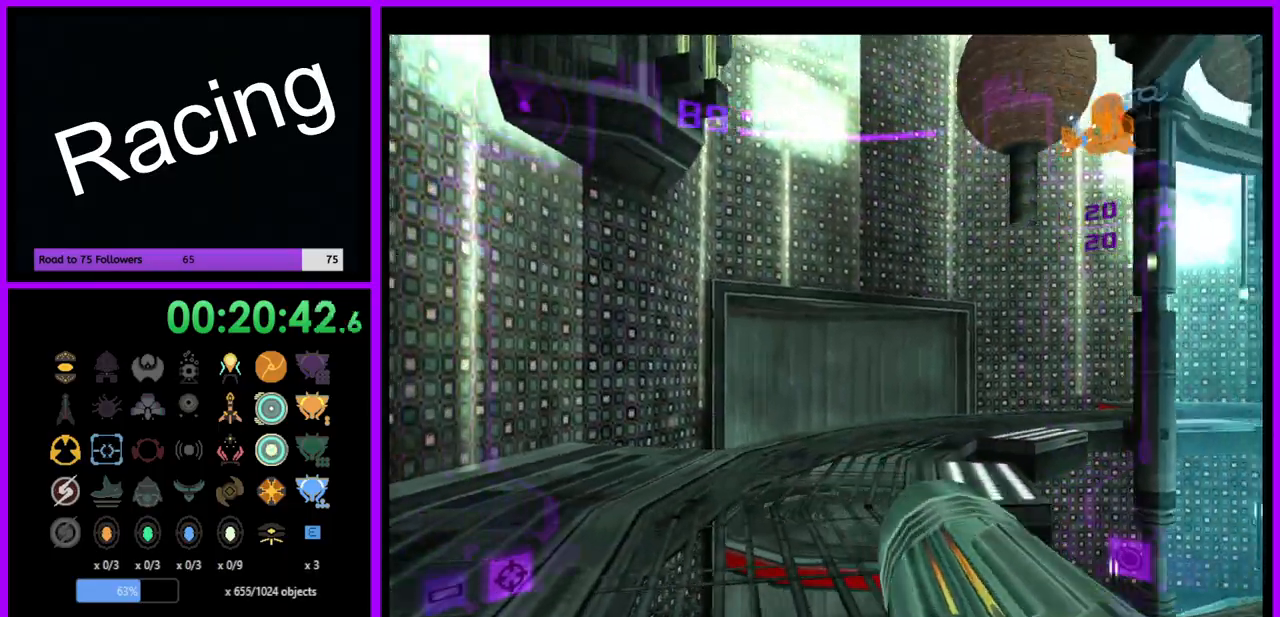
{"buttons": [], "left_stick": "up", "right_stick": "center", "events": [[17, "left_stick", "up"], [50, "L1", "down"], [100, "B", "down"], [233, "B", "up"], [483, "L1", "up"]]}
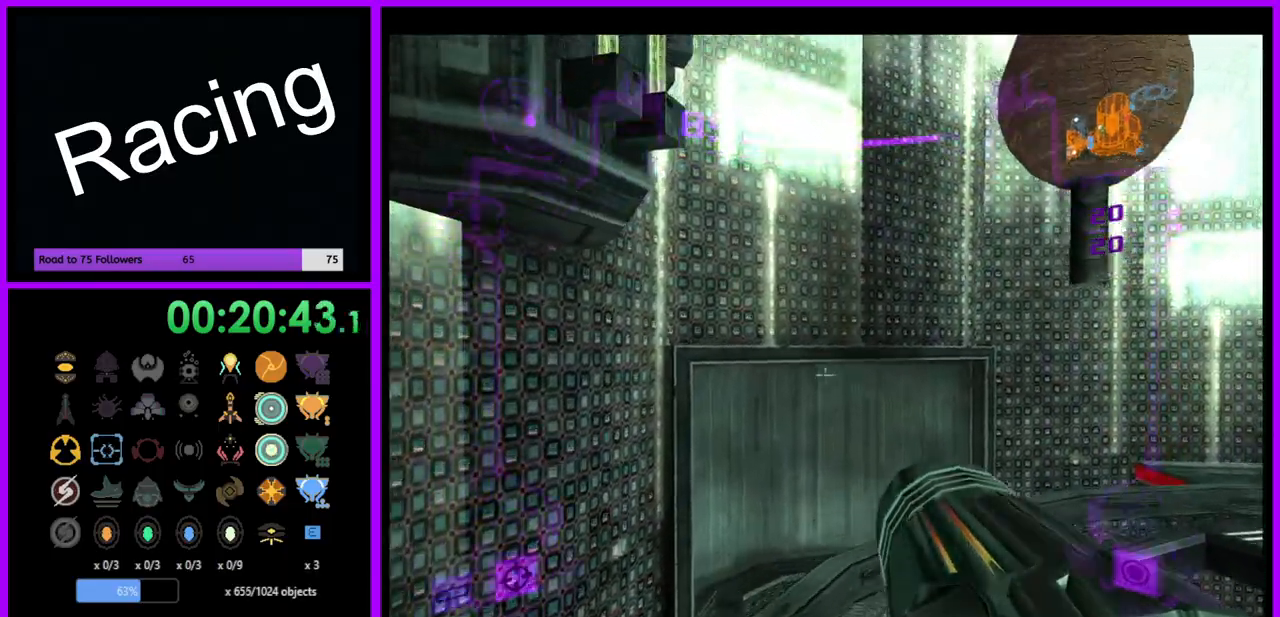
{"buttons": [], "left_stick": "up-right", "right_stick": "center", "events": [[83, "left_stick", "up-right"]]}
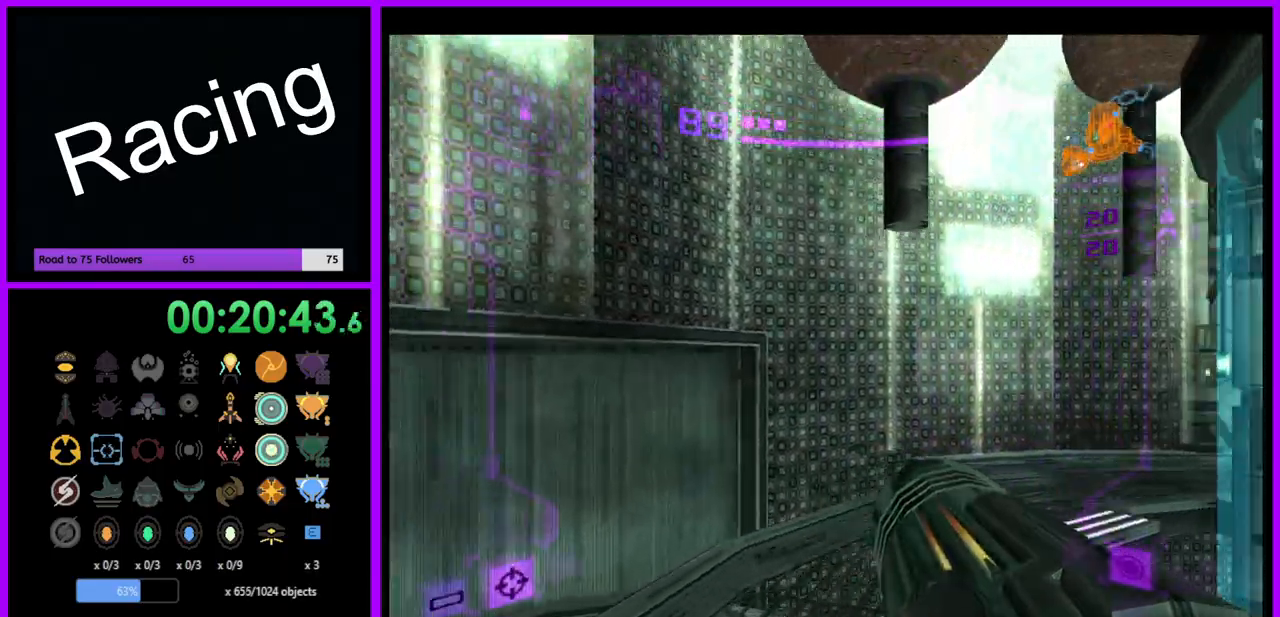
{"buttons": ["L1"], "left_stick": "up-left", "right_stick": "center", "events": [[417, "L1", "down"], [433, "left_stick", "up-left"]]}
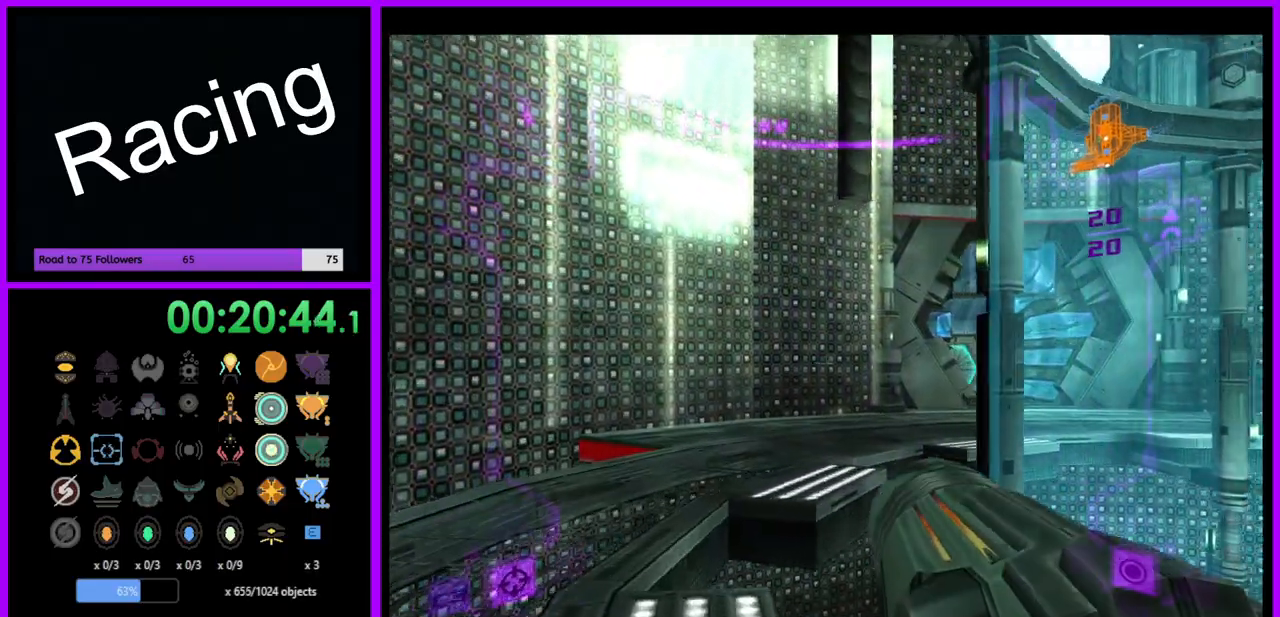
{"buttons": ["B", "L1"], "left_stick": "up", "right_stick": "center", "events": [[367, "left_stick", "up"], [467, "B", "down"]]}
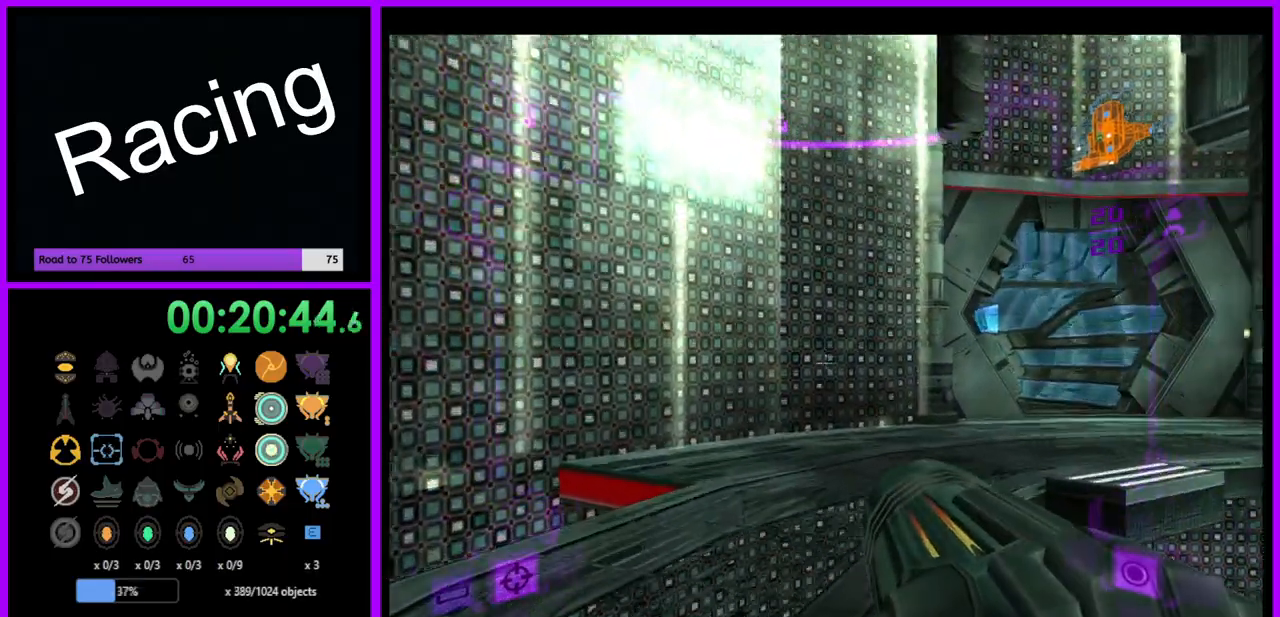
{"buttons": [], "left_stick": "up-right", "right_stick": "center", "events": [[50, "B", "up"], [217, "L1", "up"], [267, "left_stick", "up-right"]]}
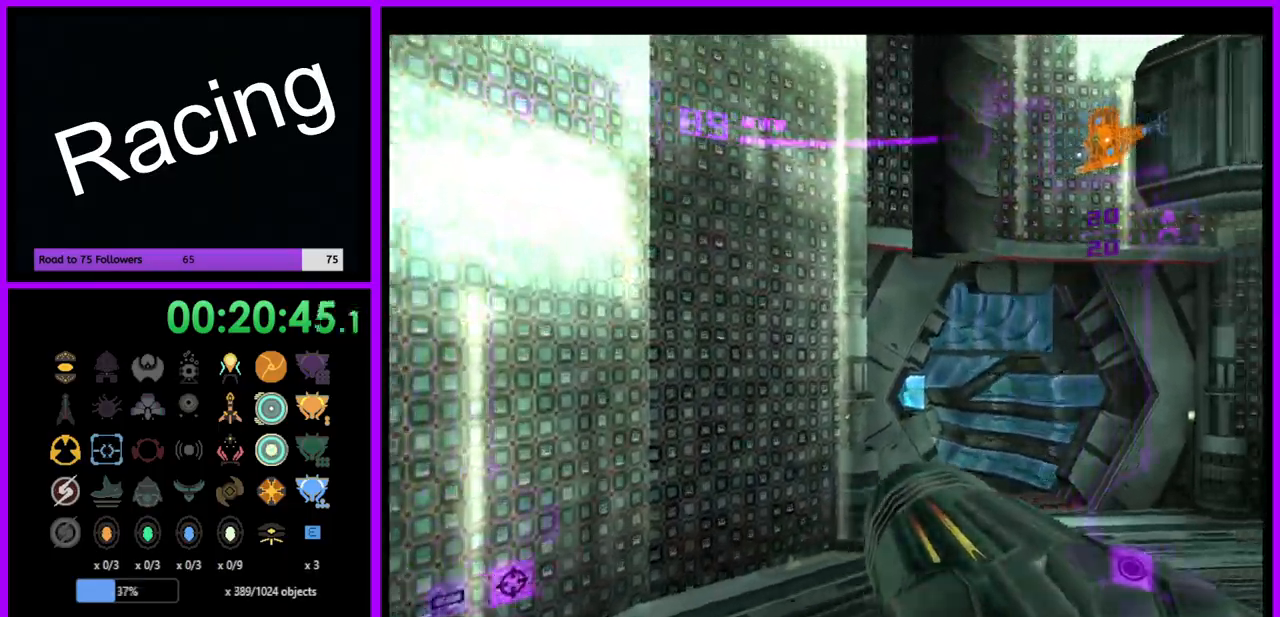
{"buttons": ["L1"], "left_stick": "up", "right_stick": "center", "events": [[150, "left_stick", "up"], [283, "L1", "down"]]}